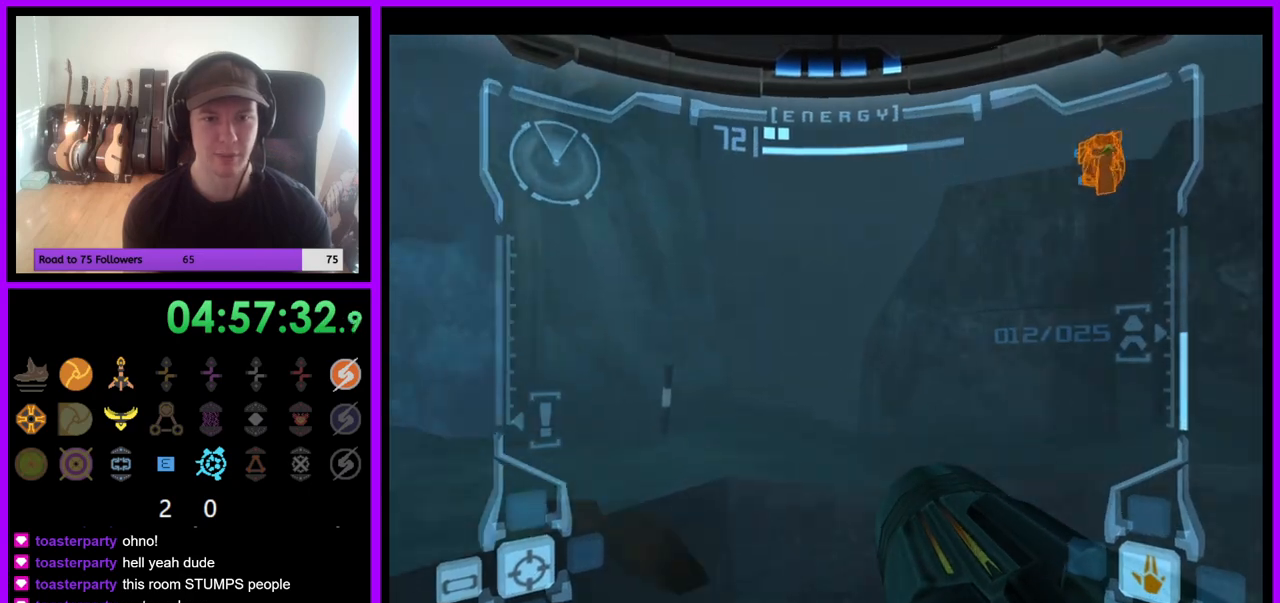
Gameplay with a controller (Nintendo layout); each line is a JSON object with the inputs held at the frame after it (dt_ms = milliseconds from this image to that frame). "events" lists button and stick changes between this image and that frame as [ms after this image, input, new state], when the widget could be followed in between. Not read: L3 R1 R3 Z.
{"dt_ms": 500, "buttons": ["L1"], "left_stick": "up-right", "right_stick": "center", "events": [[83, "left_stick", "up"], [267, "L1", "down"], [450, "left_stick", "up-right"]]}
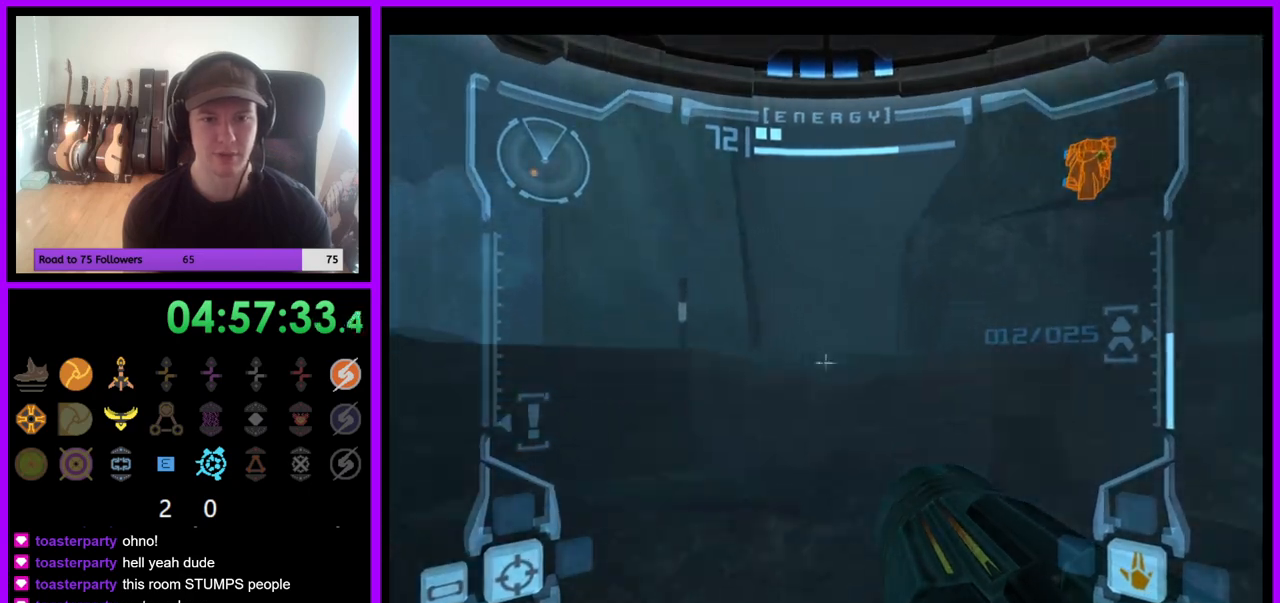
{"dt_ms": 1000, "buttons": ["L1"], "left_stick": "up", "right_stick": "center", "events": [[100, "left_stick", "up"], [117, "B", "down"], [217, "B", "up"], [250, "left_stick", "center"], [433, "left_stick", "down-right"], [500, "left_stick", "center"], [550, "left_stick", "left"], [733, "left_stick", "up-left"], [900, "left_stick", "up"]]}
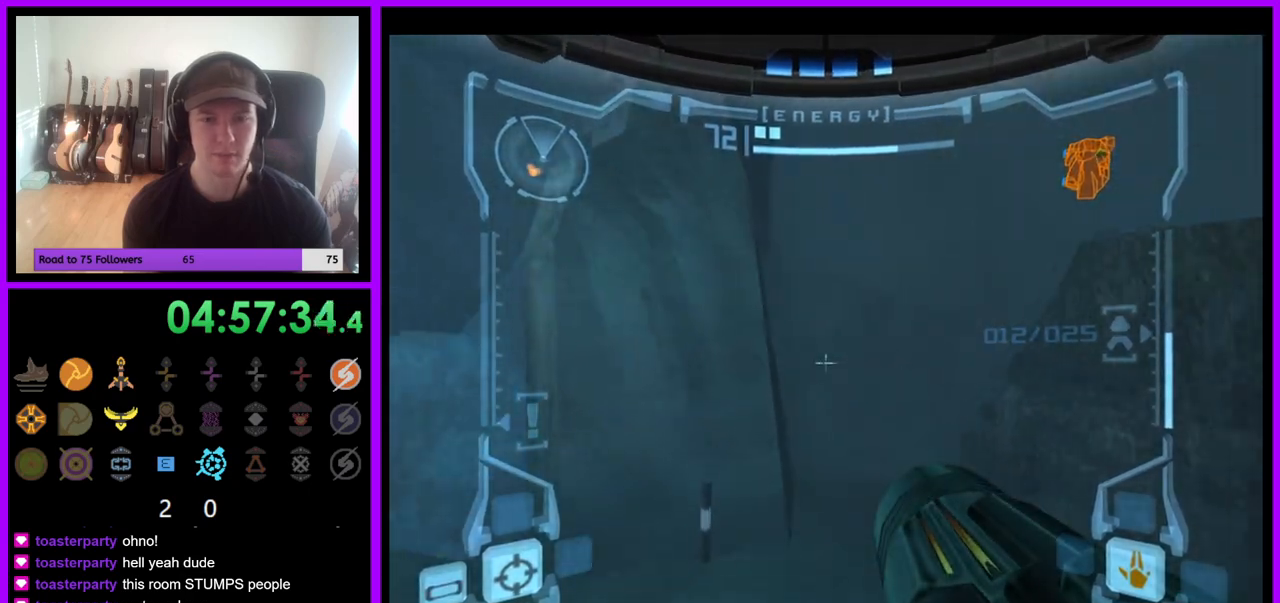
{"dt_ms": 500, "buttons": ["L1"], "left_stick": "center", "right_stick": "center", "events": [[150, "B", "down"], [250, "B", "up"], [267, "left_stick", "center"], [350, "B", "down"], [450, "B", "up"]]}
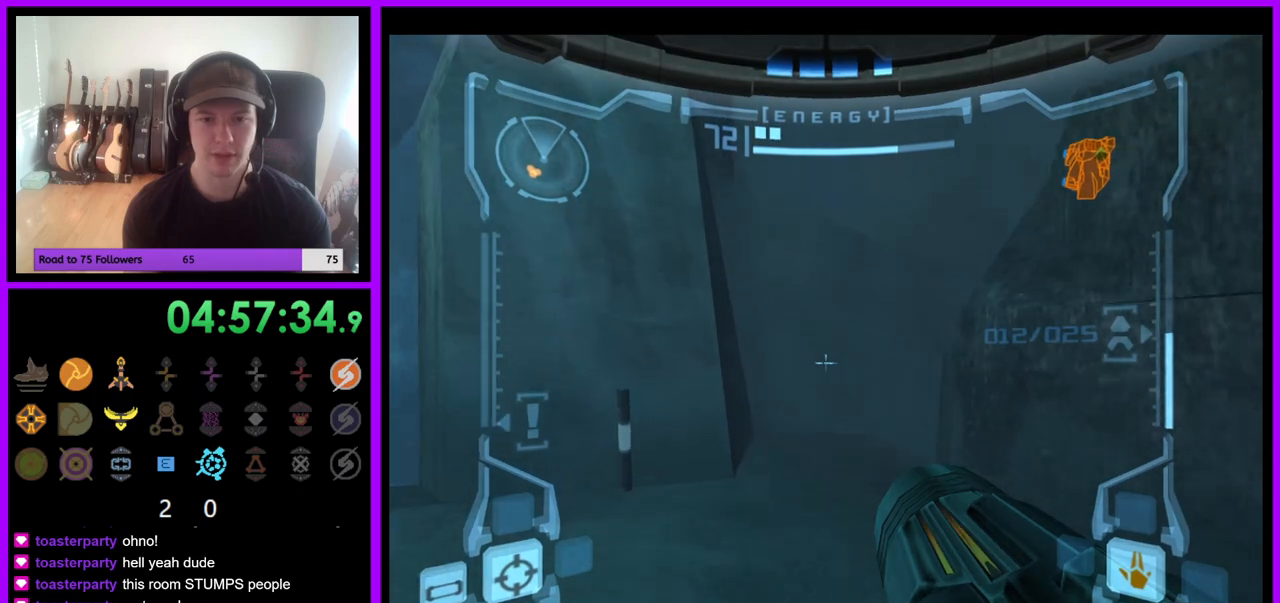
{"dt_ms": 500, "buttons": ["L1"], "left_stick": "center", "right_stick": "center", "events": [[33, "B", "down"], [117, "B", "up"], [117, "left_stick", "up"], [333, "B", "down"], [400, "B", "up"], [433, "left_stick", "center"]]}
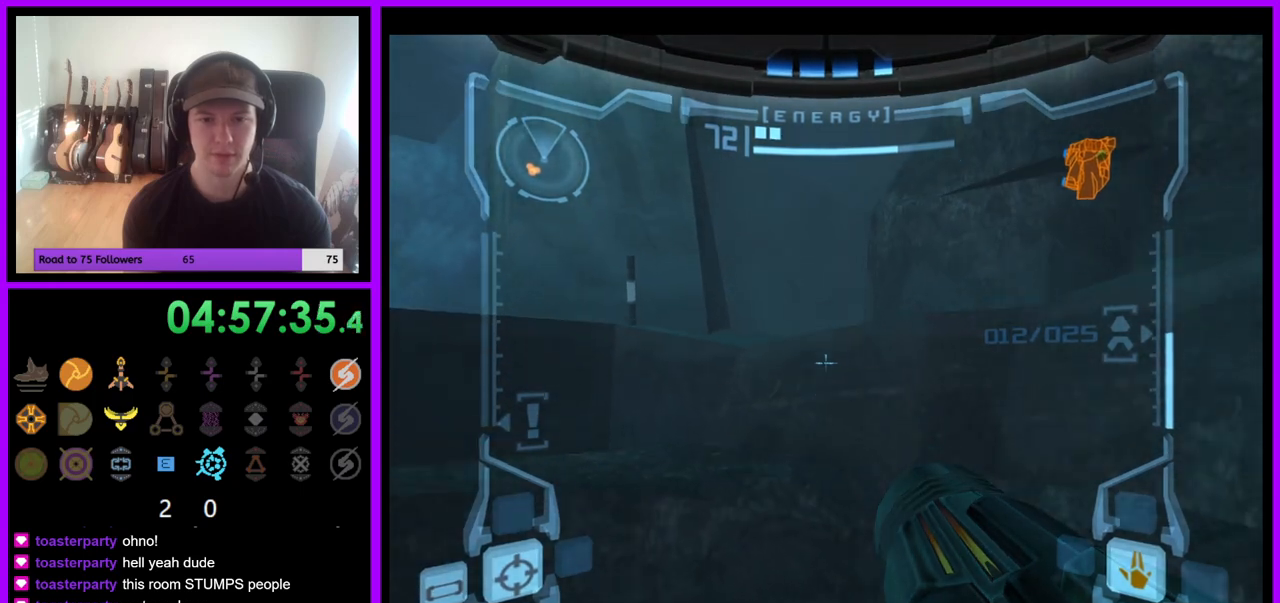
{"dt_ms": 500, "buttons": ["L1"], "left_stick": "up-left", "right_stick": "center", "events": [[67, "B", "down"], [67, "left_stick", "up-left"], [167, "B", "up"], [200, "left_stick", "left"], [283, "B", "down"], [367, "B", "up"], [433, "left_stick", "up-left"]]}
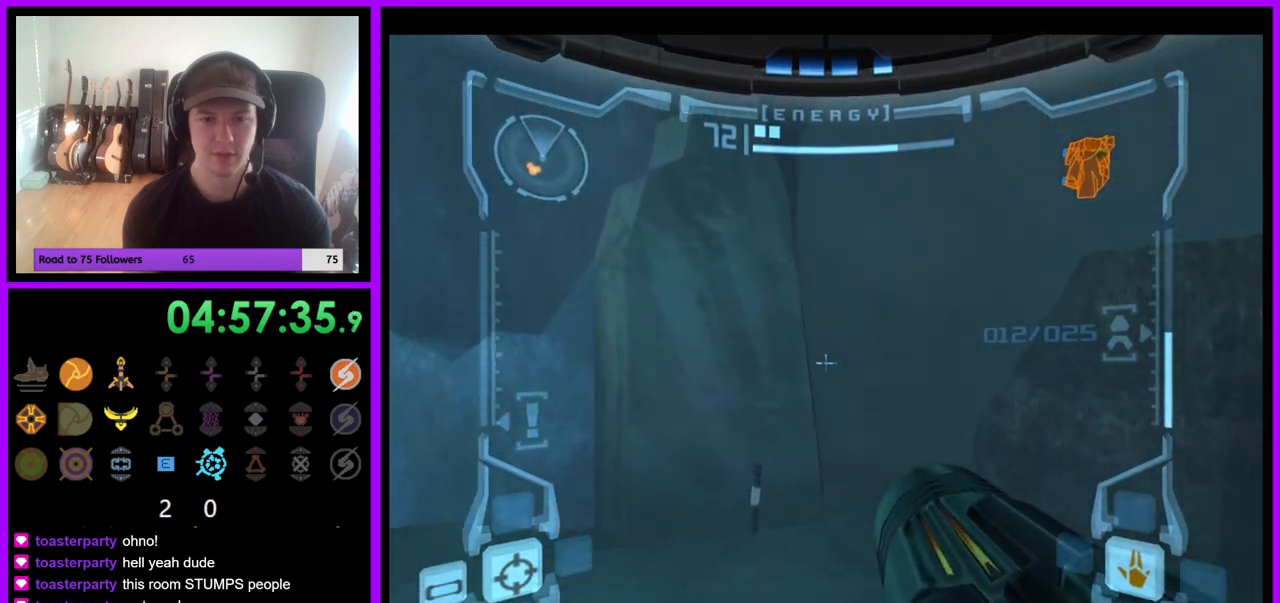
{"dt_ms": 500, "buttons": [], "left_stick": "up-right", "right_stick": "center", "events": [[50, "left_stick", "up"], [400, "L1", "up"], [483, "left_stick", "up-right"]]}
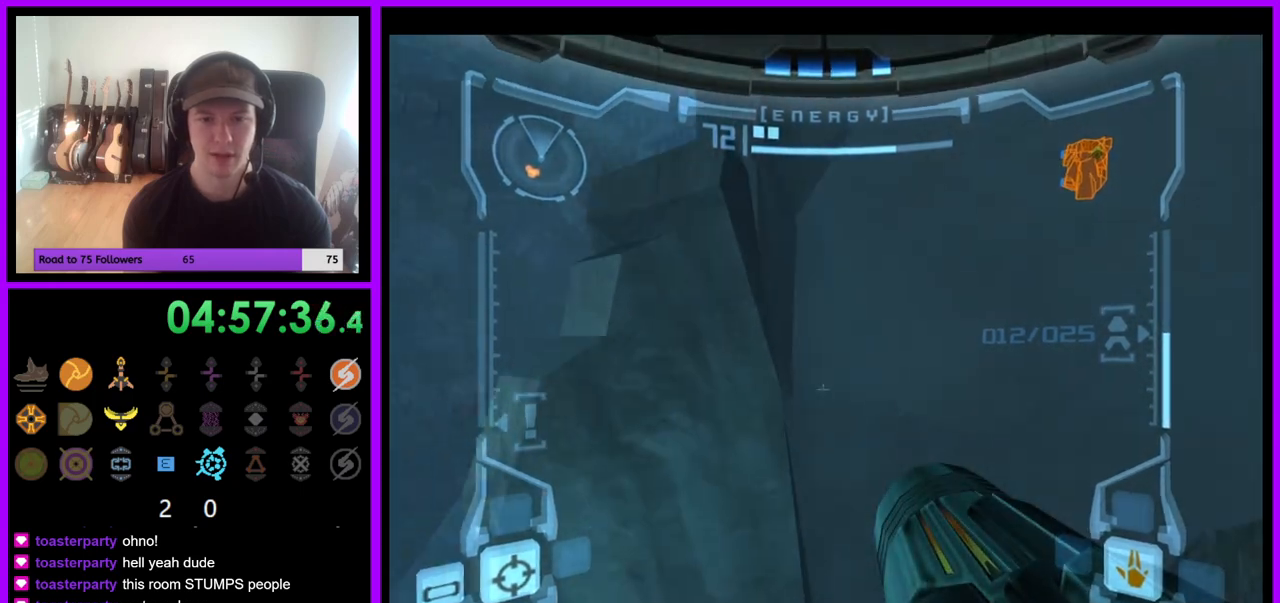
{"dt_ms": 500, "buttons": [], "left_stick": "up-right", "right_stick": "center", "events": []}
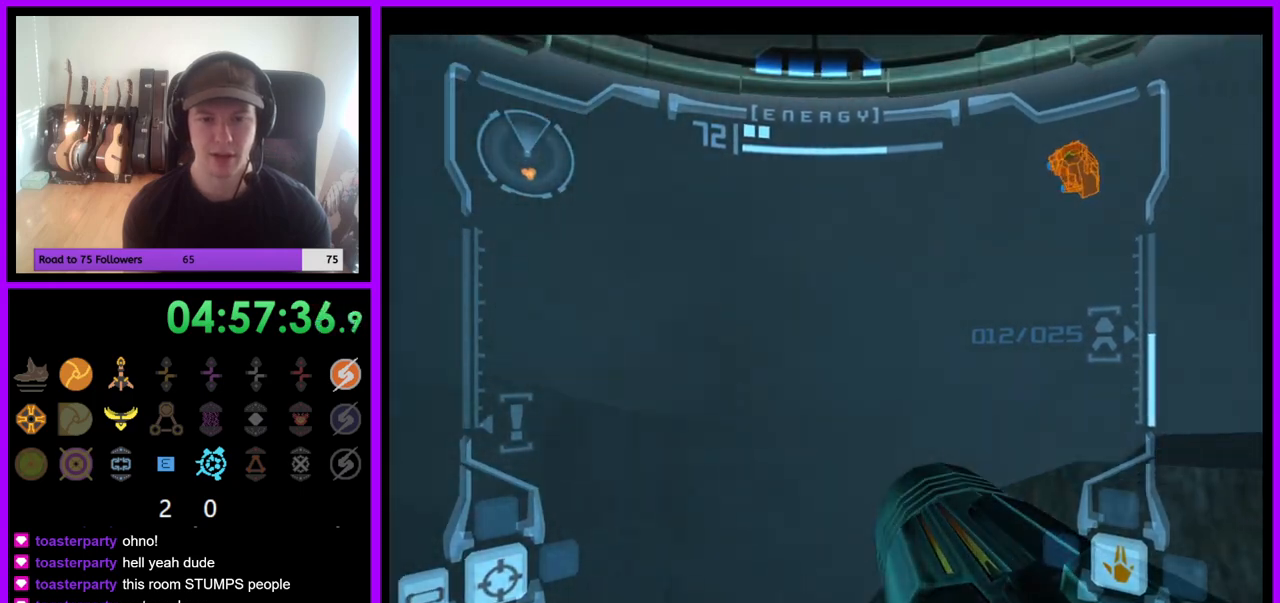
{"dt_ms": 500, "buttons": ["L1"], "left_stick": "up-left", "right_stick": "center", "events": [[200, "L1", "down"], [200, "left_stick", "up-left"], [283, "B", "down"], [400, "B", "up"]]}
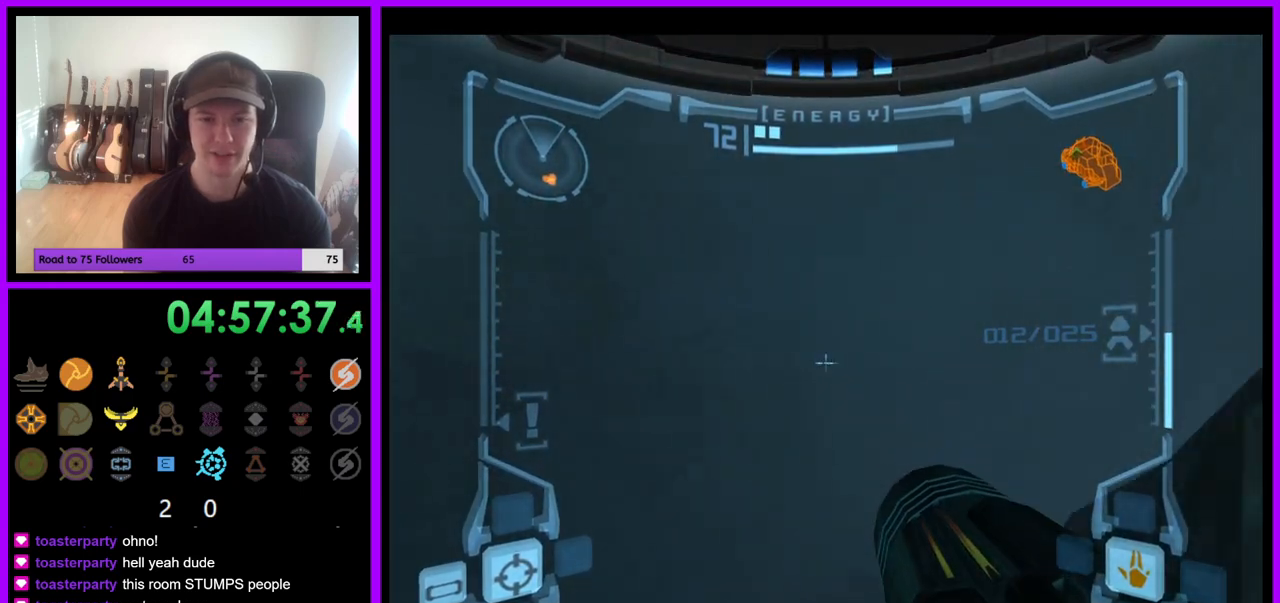
{"dt_ms": 500, "buttons": [], "left_stick": "up-right", "right_stick": "center", "events": [[83, "B", "down"], [167, "B", "up"], [217, "left_stick", "up"], [250, "L1", "up"], [317, "left_stick", "up-right"]]}
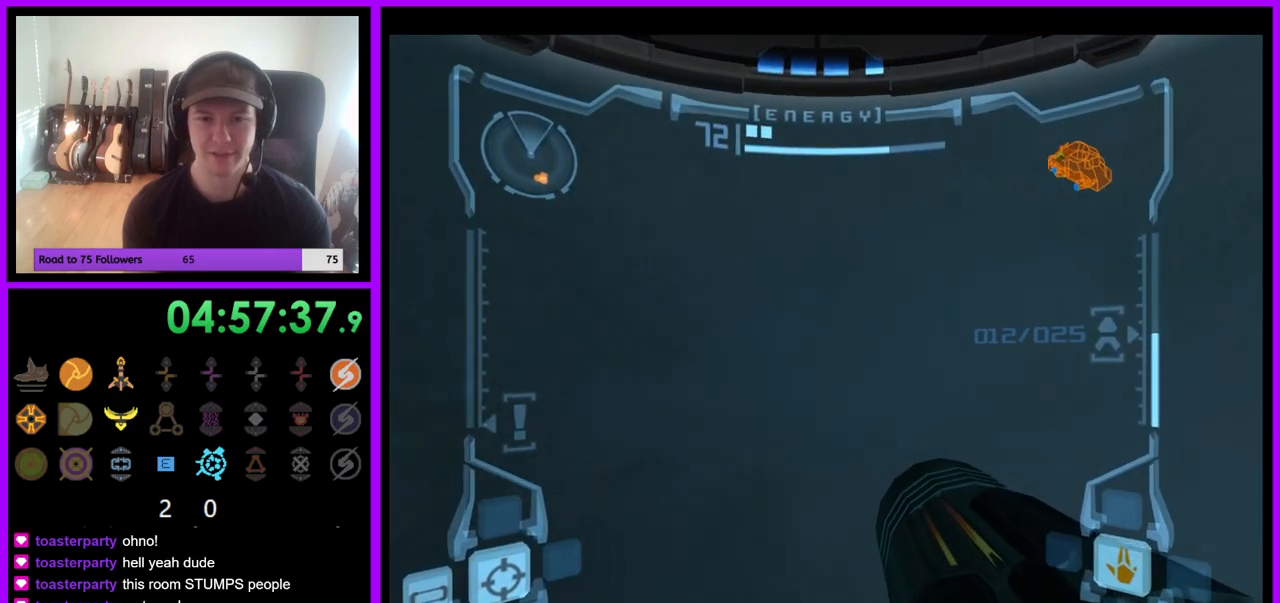
{"dt_ms": 500, "buttons": [], "left_stick": "up-right", "right_stick": "center", "events": []}
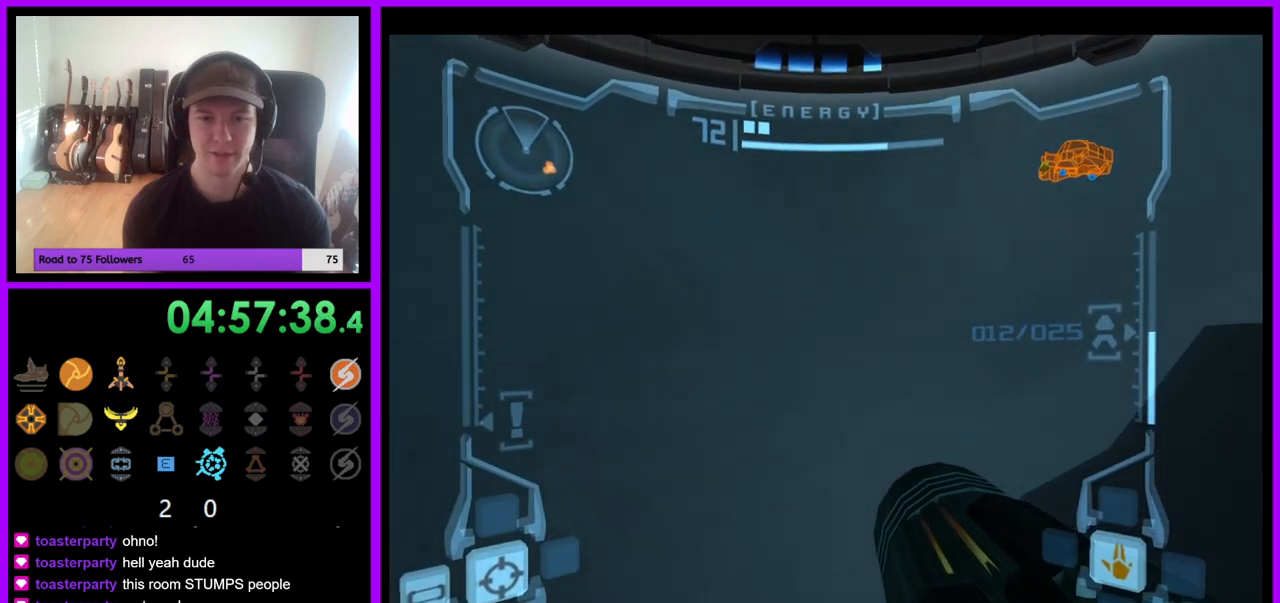
{"dt_ms": 500, "buttons": [], "left_stick": "right", "right_stick": "center", "events": [[367, "B", "down"], [367, "left_stick", "right"], [500, "B", "up"]]}
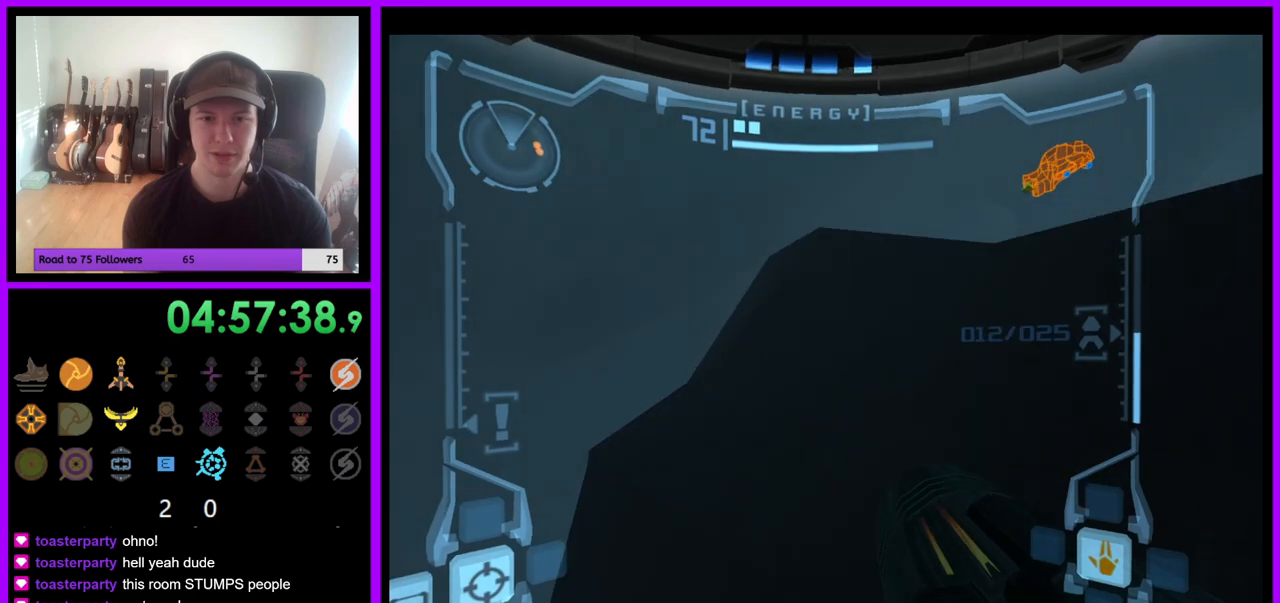
{"dt_ms": 500, "buttons": ["B", "L1"], "left_stick": "left", "right_stick": "center", "events": [[217, "L1", "down"], [217, "left_stick", "up"], [333, "left_stick", "left"], [500, "B", "down"]]}
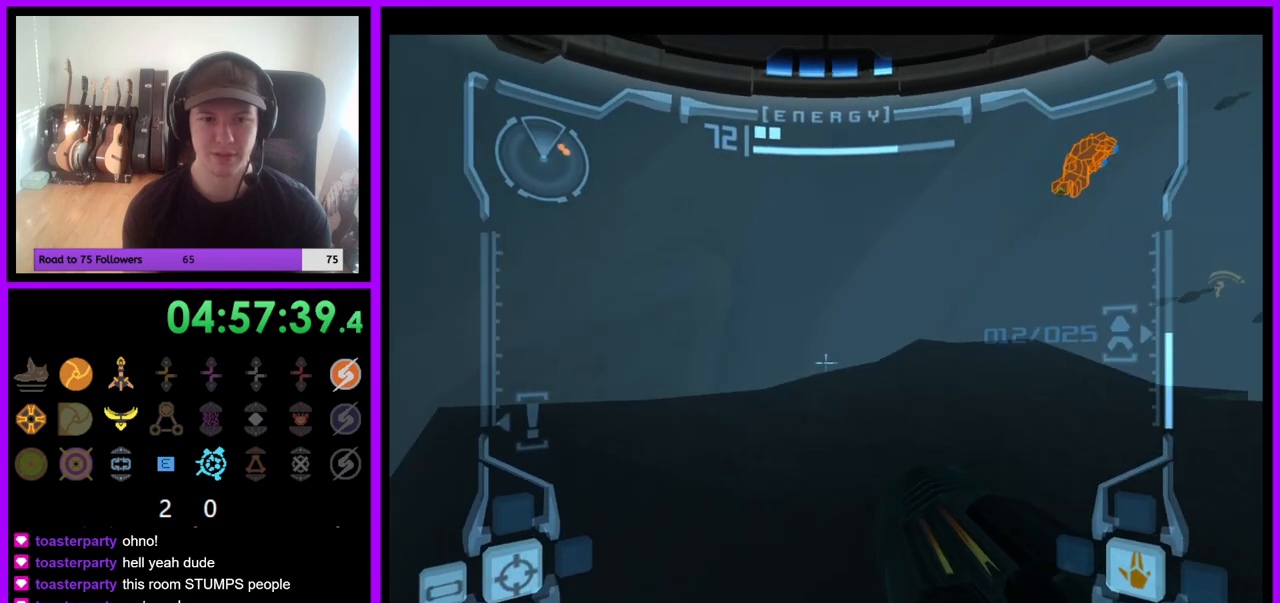
{"dt_ms": 500, "buttons": ["B", "L1"], "left_stick": "left", "right_stick": "center", "events": [[133, "B", "up"], [250, "B", "down"], [300, "B", "up"], [467, "B", "down"]]}
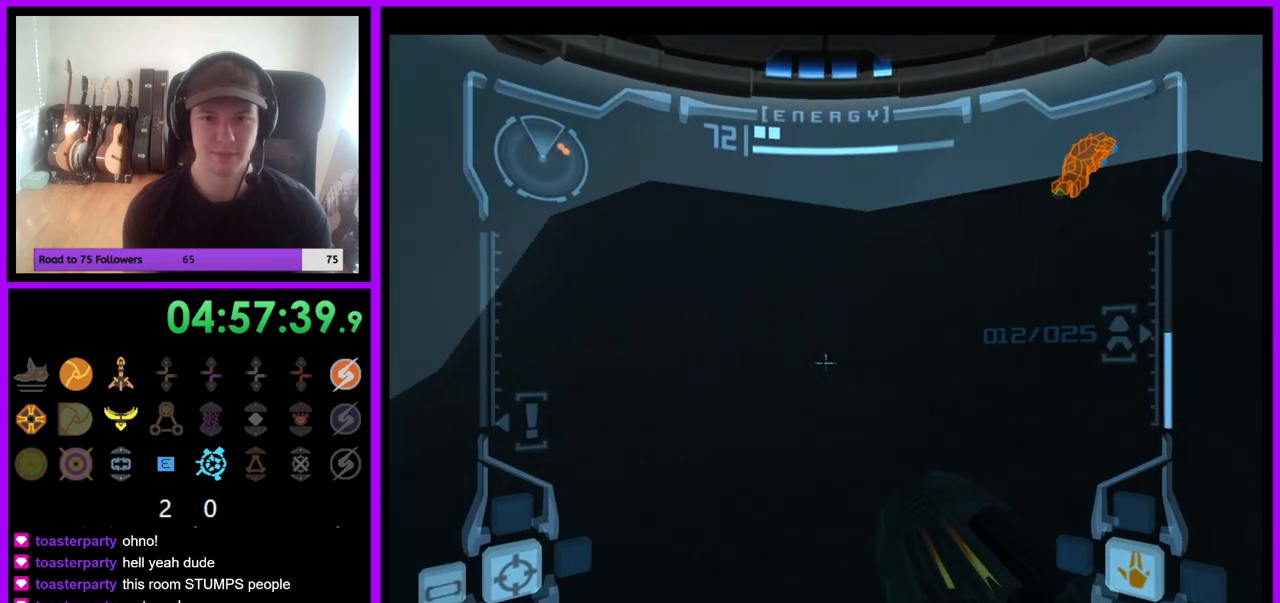
{"dt_ms": 500, "buttons": ["L1"], "left_stick": "left", "right_stick": "center", "events": [[67, "B", "up"]]}
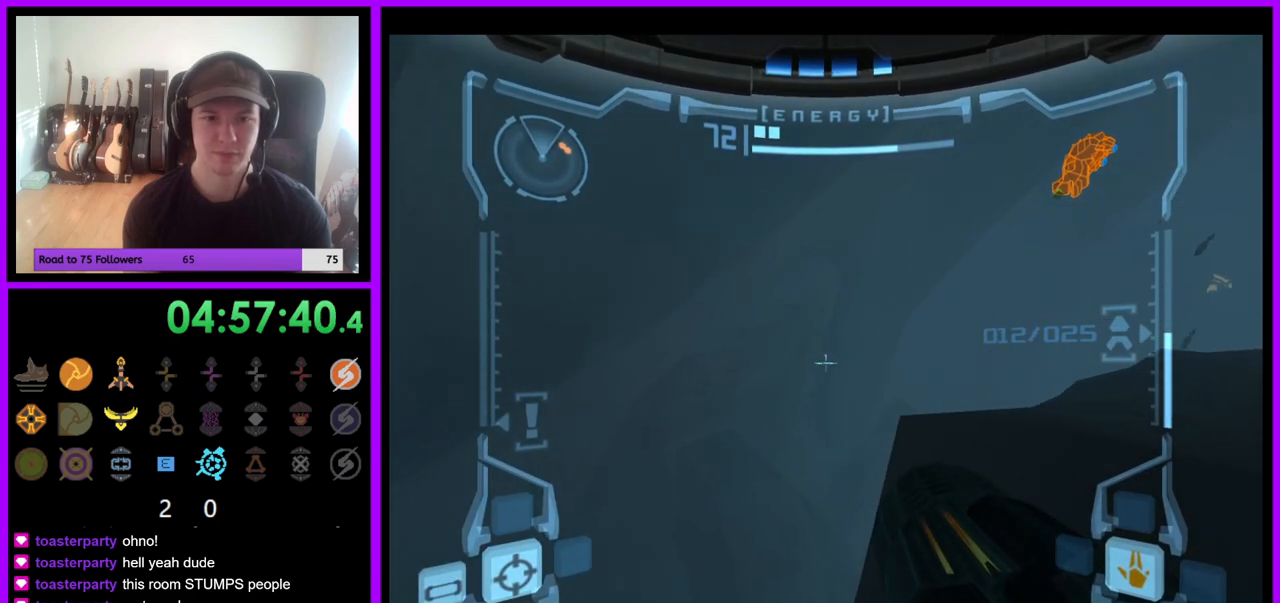
{"dt_ms": 500, "buttons": [], "left_stick": "up-right", "right_stick": "center", "events": [[50, "left_stick", "up-left"], [450, "L1", "up"], [500, "left_stick", "up-right"]]}
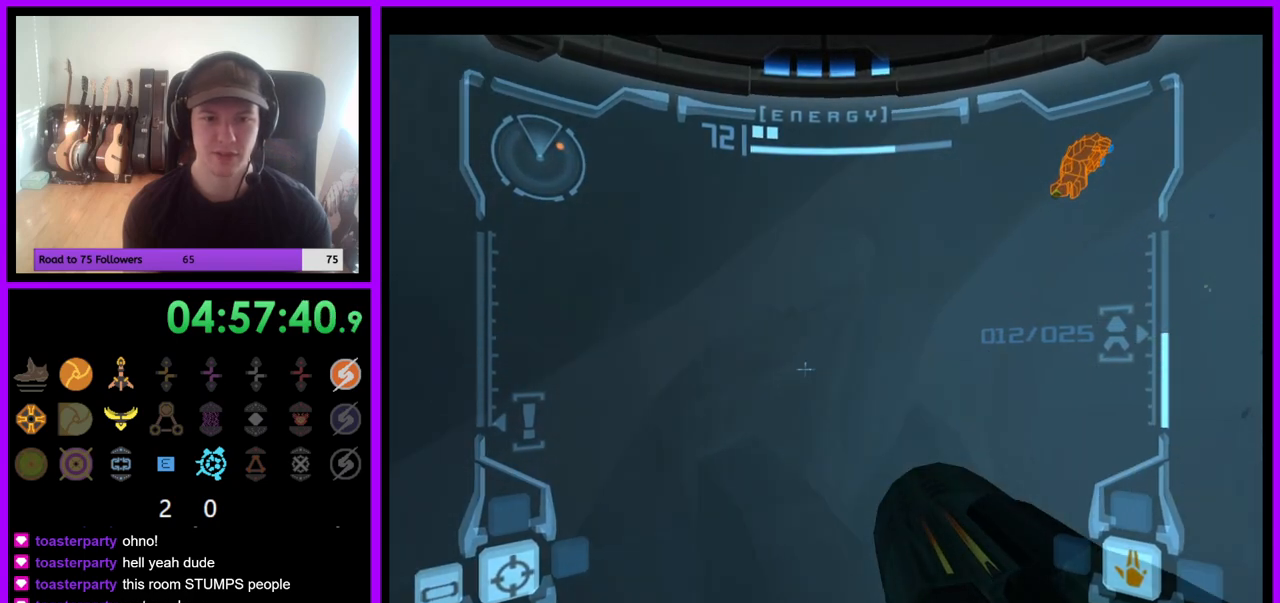
{"dt_ms": 1000, "buttons": ["L1"], "left_stick": "up-left", "right_stick": "center", "events": [[33, "left_stick", "right"], [250, "B", "down"], [300, "B", "up"], [533, "L1", "down"], [550, "left_stick", "up-left"], [650, "B", "down"], [783, "B", "up"]]}
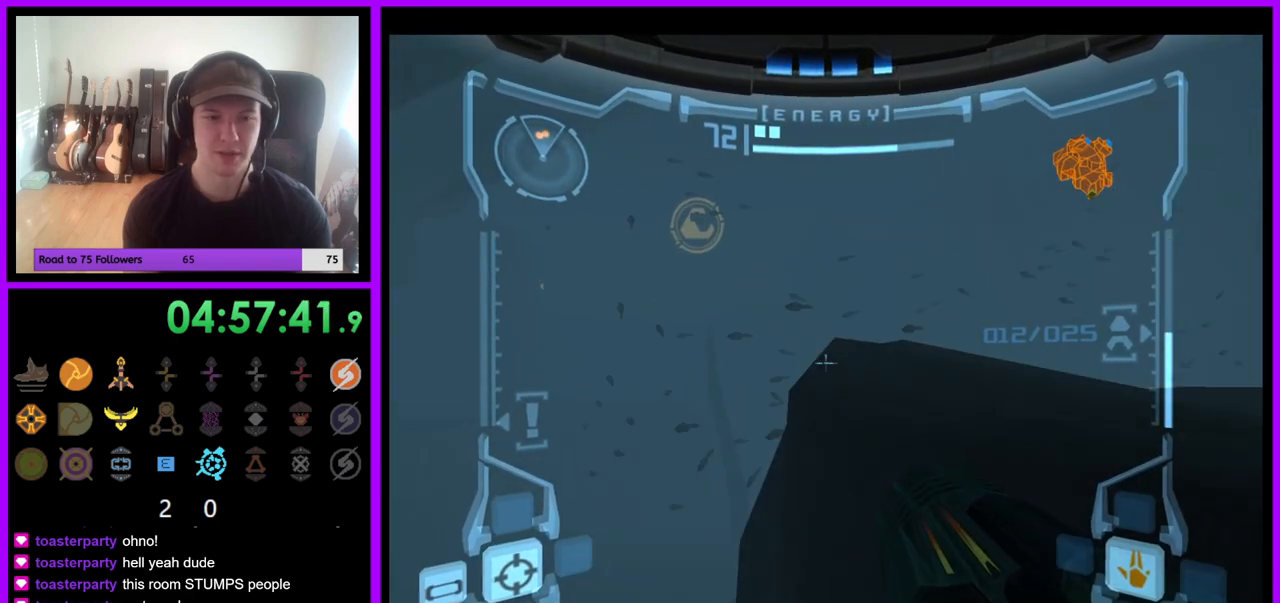
{"dt_ms": 500, "buttons": ["L1"], "left_stick": "up-left", "right_stick": "center", "events": []}
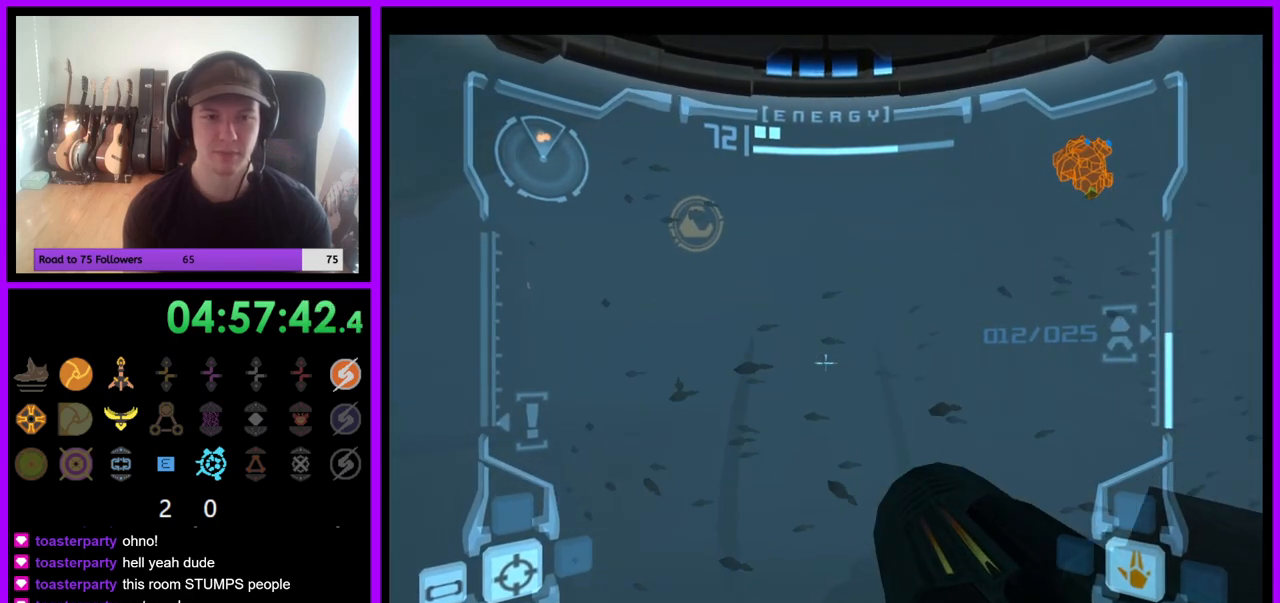
{"dt_ms": 500, "buttons": ["L1"], "left_stick": "up", "right_stick": "center", "events": [[250, "left_stick", "up"]]}
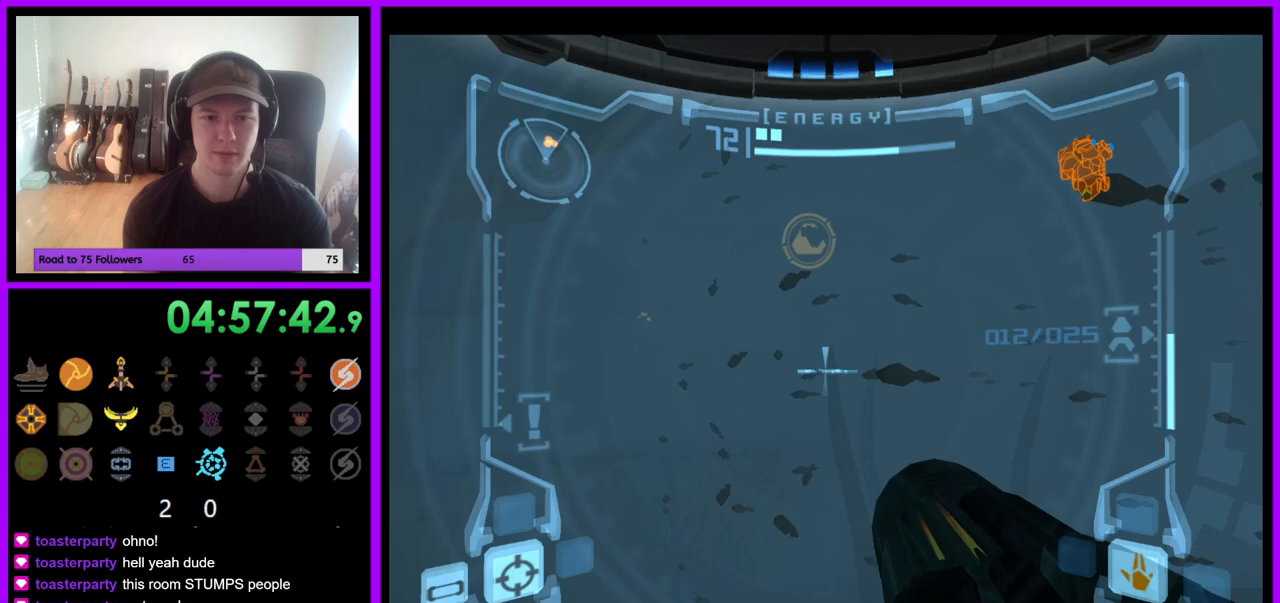
{"dt_ms": 500, "buttons": ["A"], "left_stick": "up-right", "right_stick": "center", "events": [[17, "A", "down"], [117, "A", "up"], [183, "A", "down"], [183, "left_stick", "up-right"], [250, "A", "up"], [350, "A", "down"], [417, "A", "up"], [450, "L1", "up"], [500, "A", "down"]]}
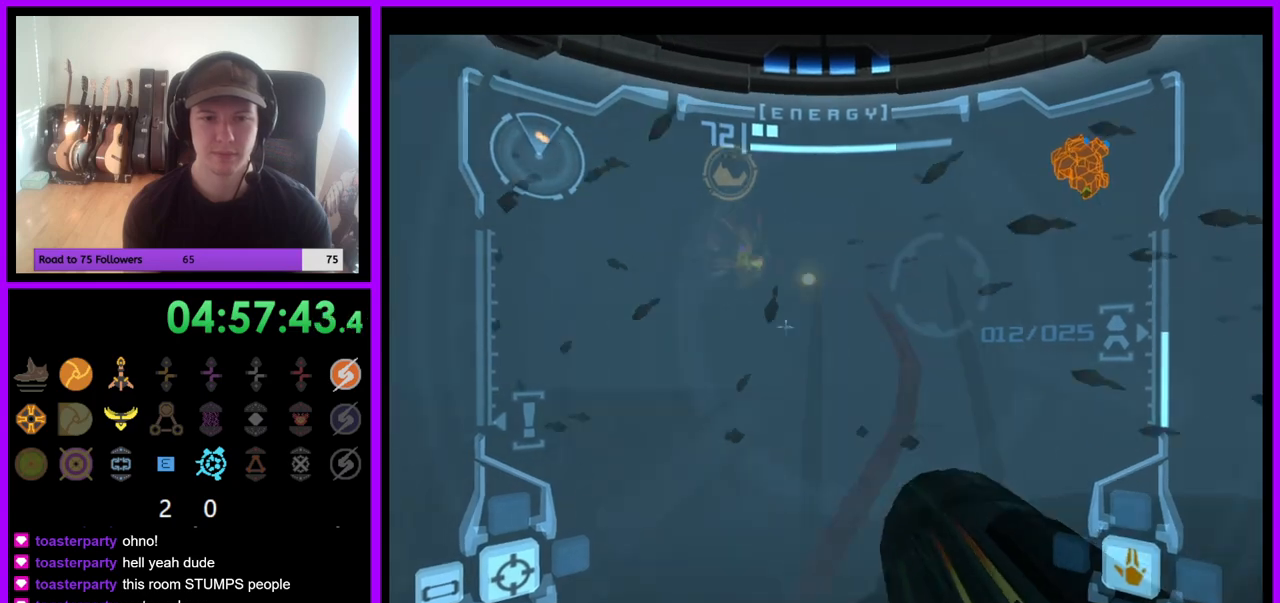
{"dt_ms": 500, "buttons": [], "left_stick": "up-right", "right_stick": "center", "events": [[100, "A", "up"]]}
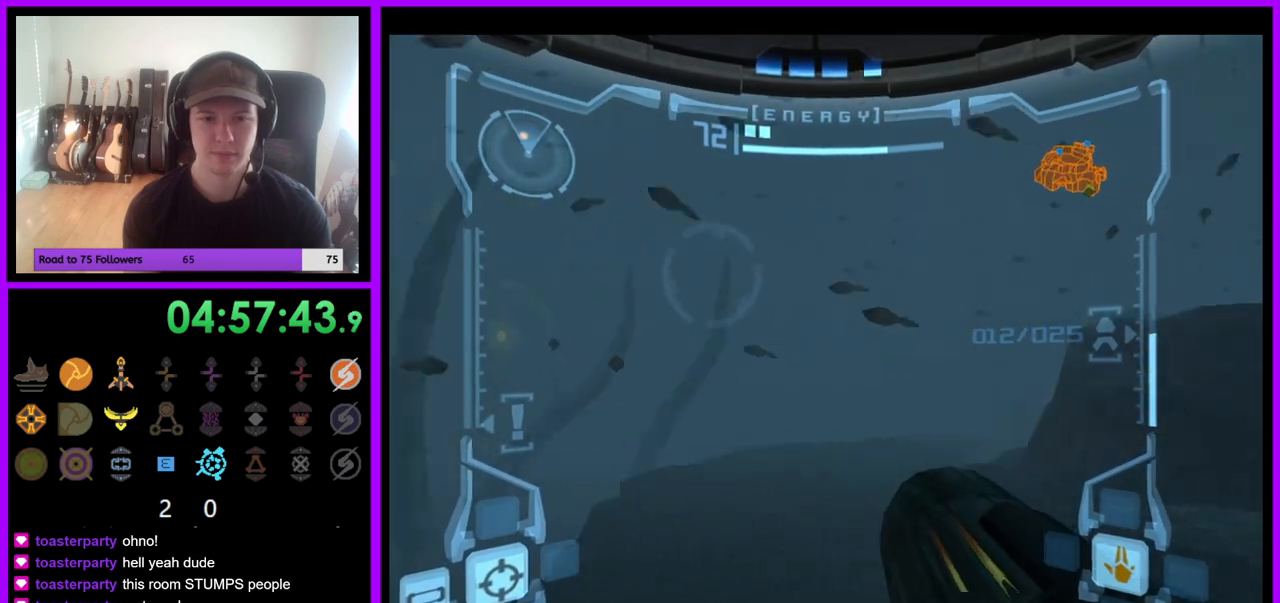
{"dt_ms": 500, "buttons": ["B", "L1"], "left_stick": "up", "right_stick": "center", "events": [[250, "left_stick", "up"], [300, "L1", "down"], [500, "B", "down"]]}
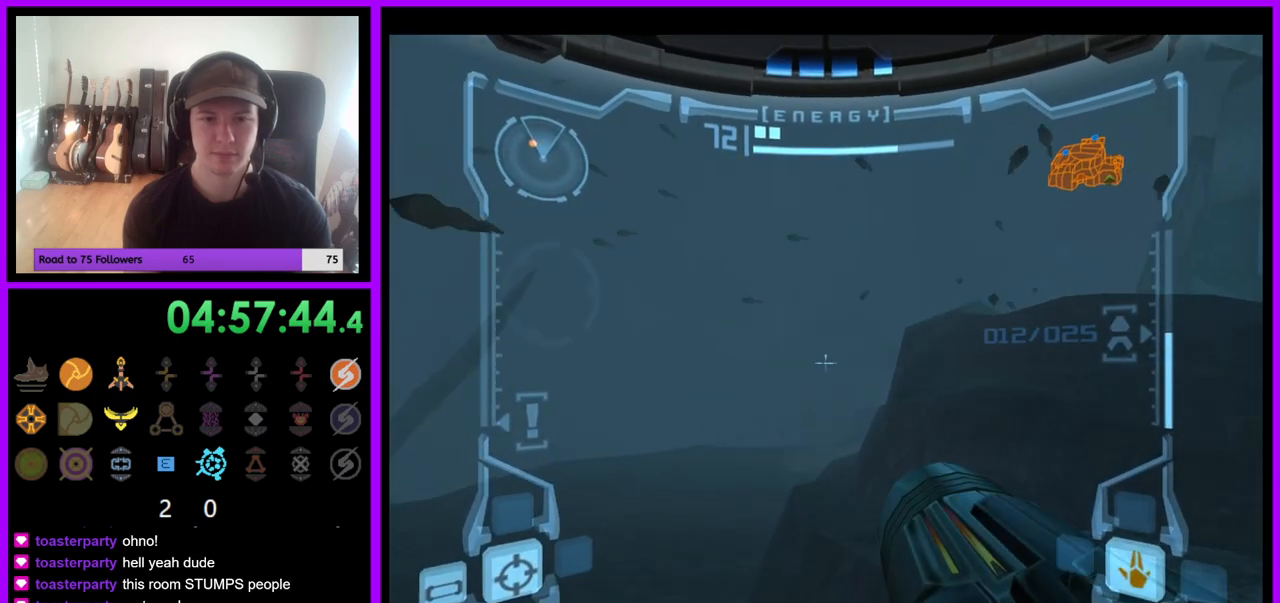
{"dt_ms": 500, "buttons": ["L1"], "left_stick": "up", "right_stick": "center", "events": [[33, "B", "up"]]}
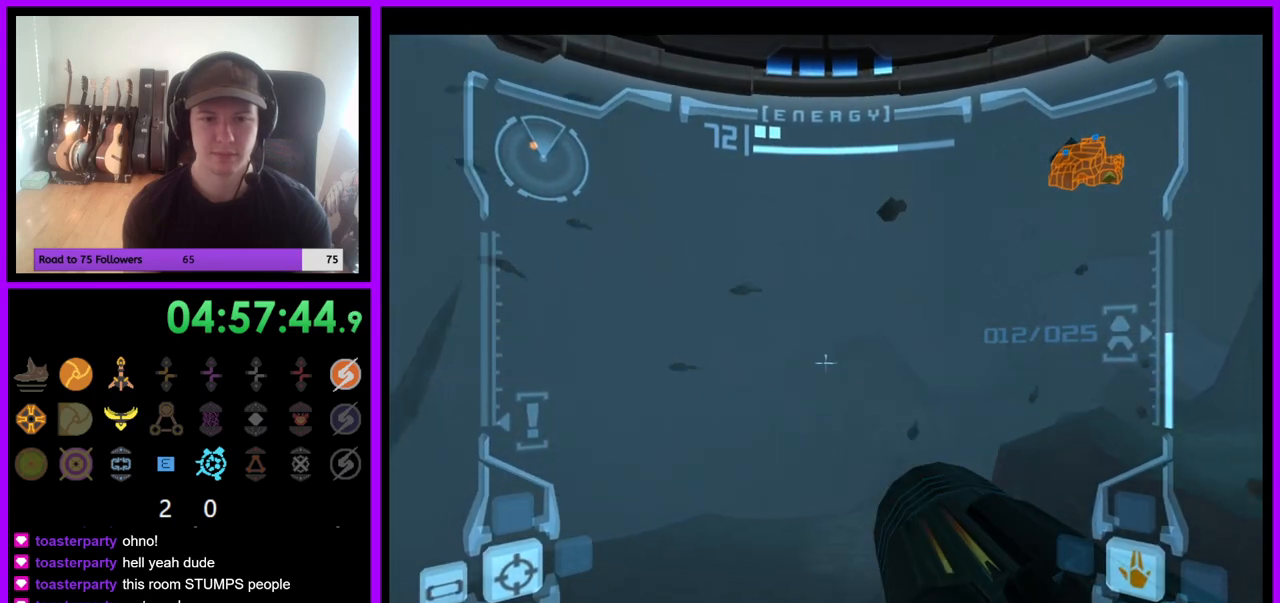
{"dt_ms": 500, "buttons": ["B", "L1"], "left_stick": "up", "right_stick": "center", "events": [[417, "B", "down"]]}
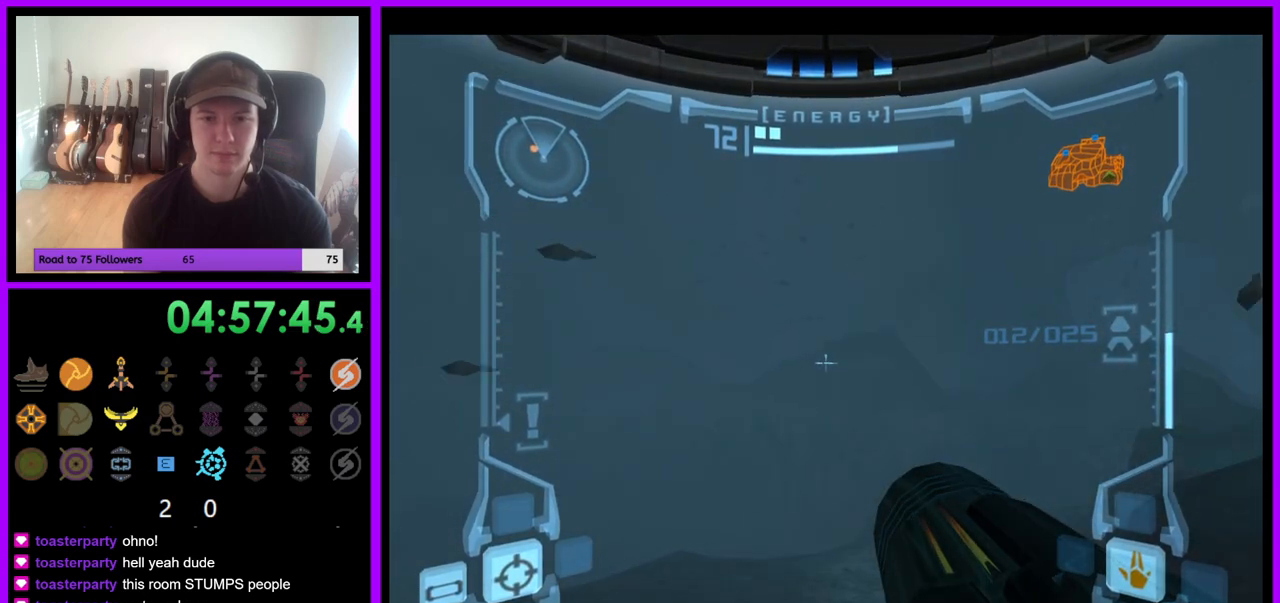
{"dt_ms": 500, "buttons": ["B", "L1"], "left_stick": "up-right", "right_stick": "center", "events": [[17, "B", "up"], [83, "left_stick", "up-right"], [167, "B", "down"], [217, "B", "up"], [317, "B", "down"], [400, "B", "up"], [500, "B", "down"]]}
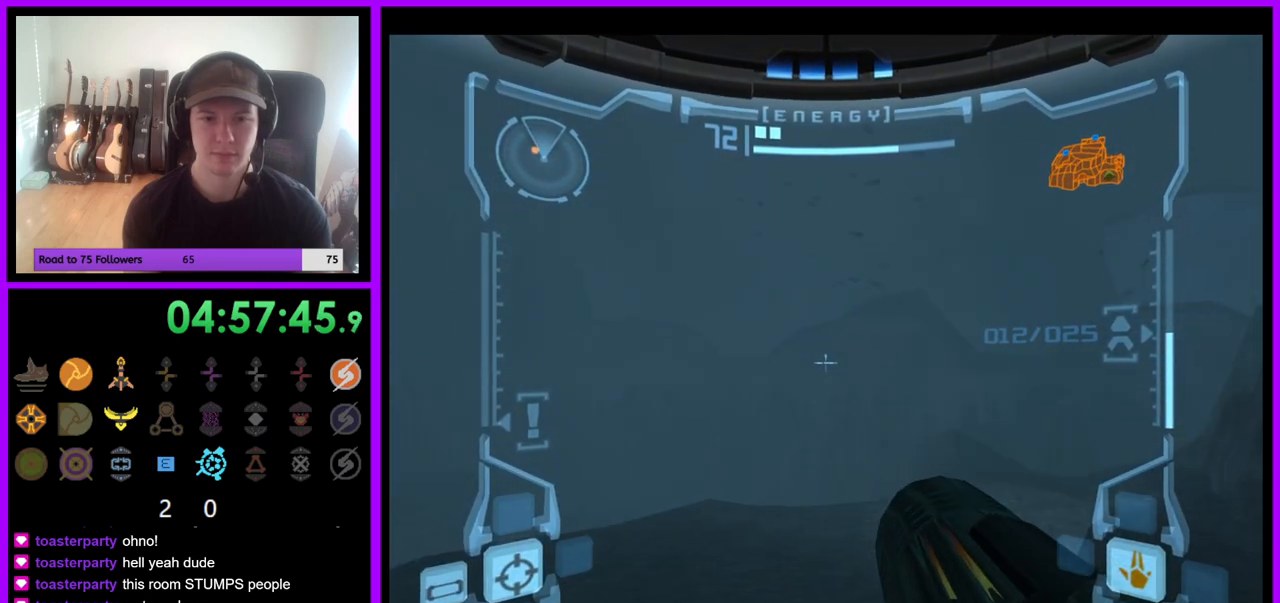
{"dt_ms": 500, "buttons": [], "left_stick": "up-right", "right_stick": "center", "events": [[33, "B", "up"], [100, "L1", "up"]]}
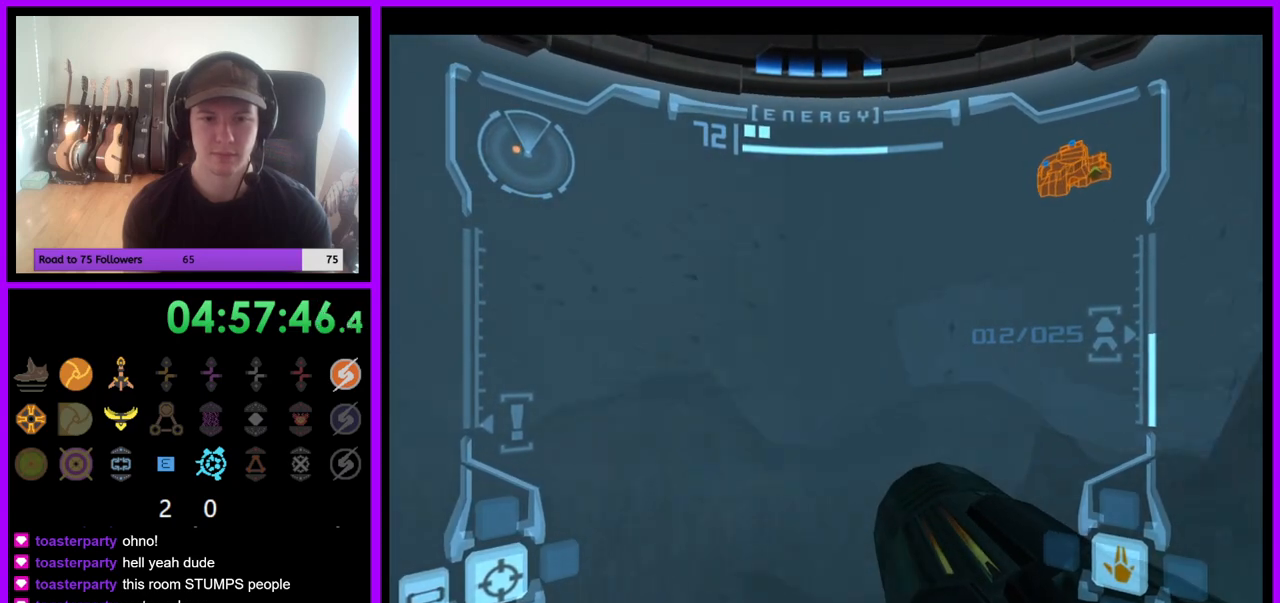
{"dt_ms": 500, "buttons": ["L1"], "left_stick": "up", "right_stick": "center", "events": [[317, "left_stick", "up"], [350, "L1", "down"]]}
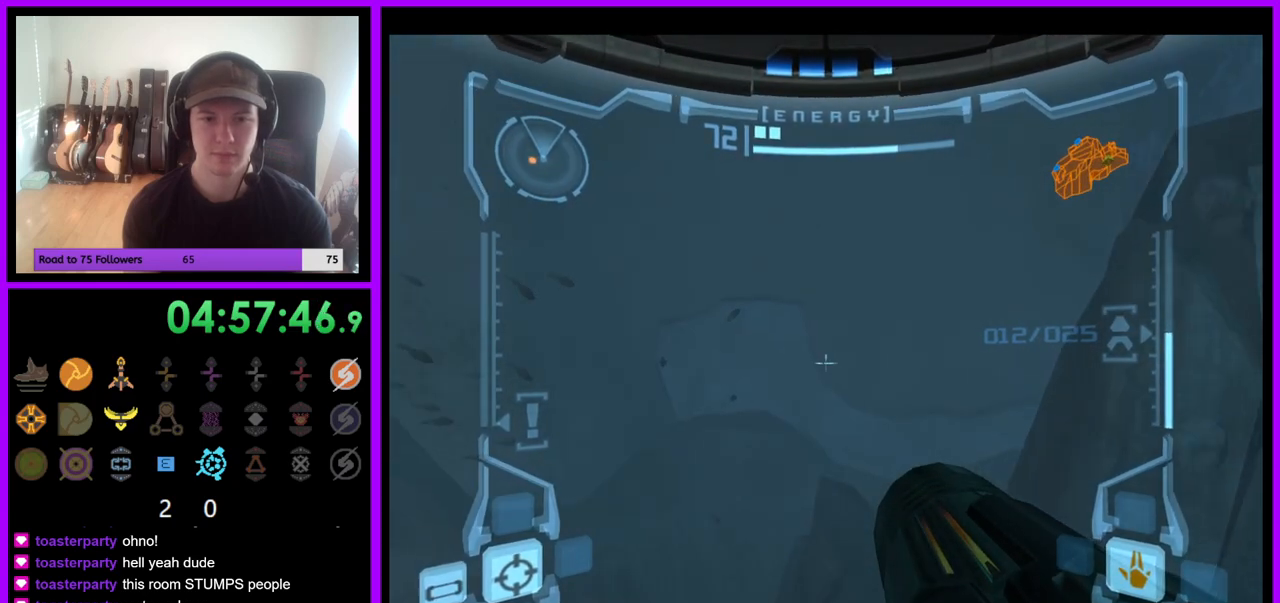
{"dt_ms": 500, "buttons": ["L1"], "left_stick": "up-left", "right_stick": "center", "events": [[117, "left_stick", "up-left"]]}
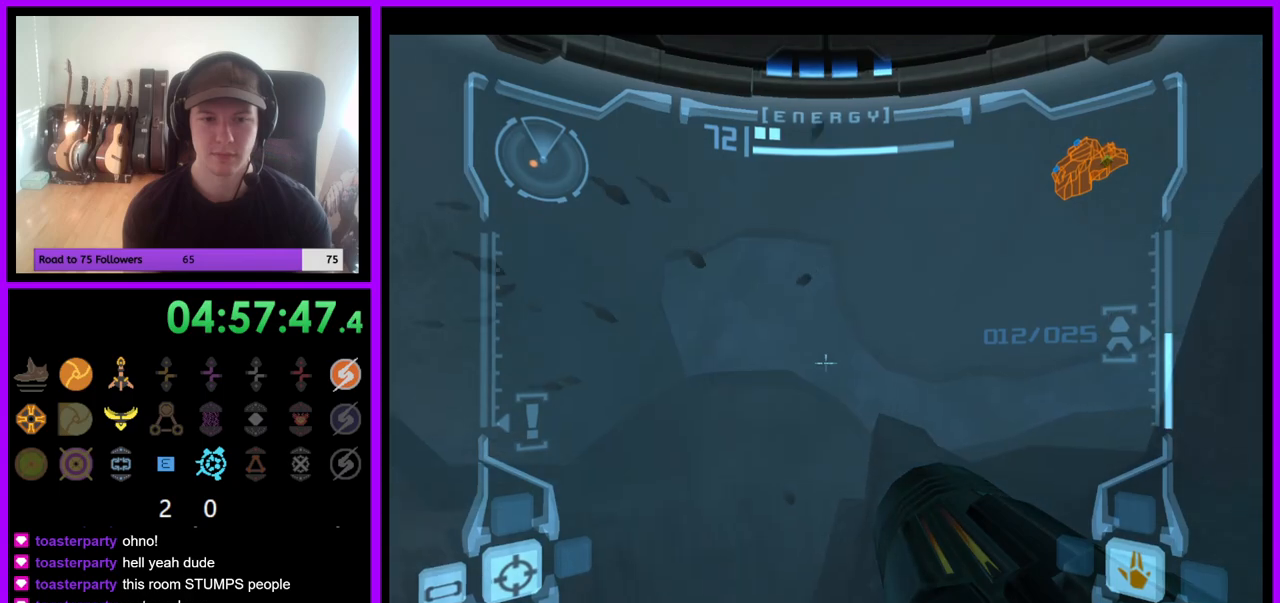
{"dt_ms": 500, "buttons": ["L1"], "left_stick": "up-left", "right_stick": "center", "events": [[333, "B", "down"], [450, "B", "up"]]}
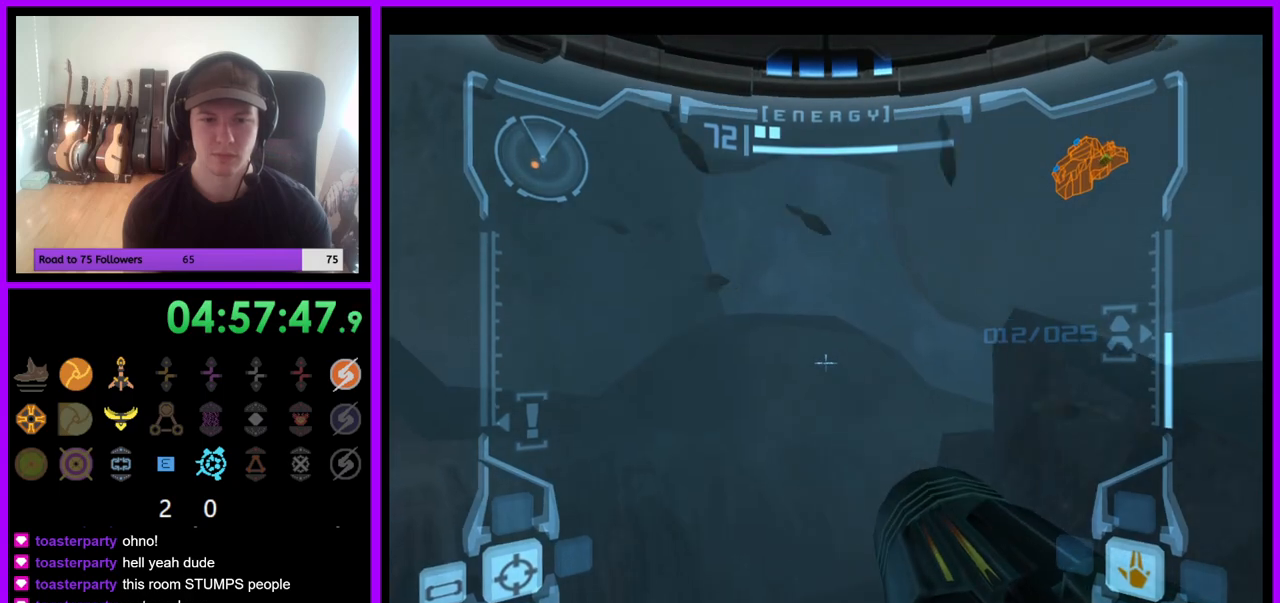
{"dt_ms": 500, "buttons": [], "left_stick": "up-right", "right_stick": "center", "events": [[100, "L1", "up"], [100, "left_stick", "up"], [217, "left_stick", "up-right"]]}